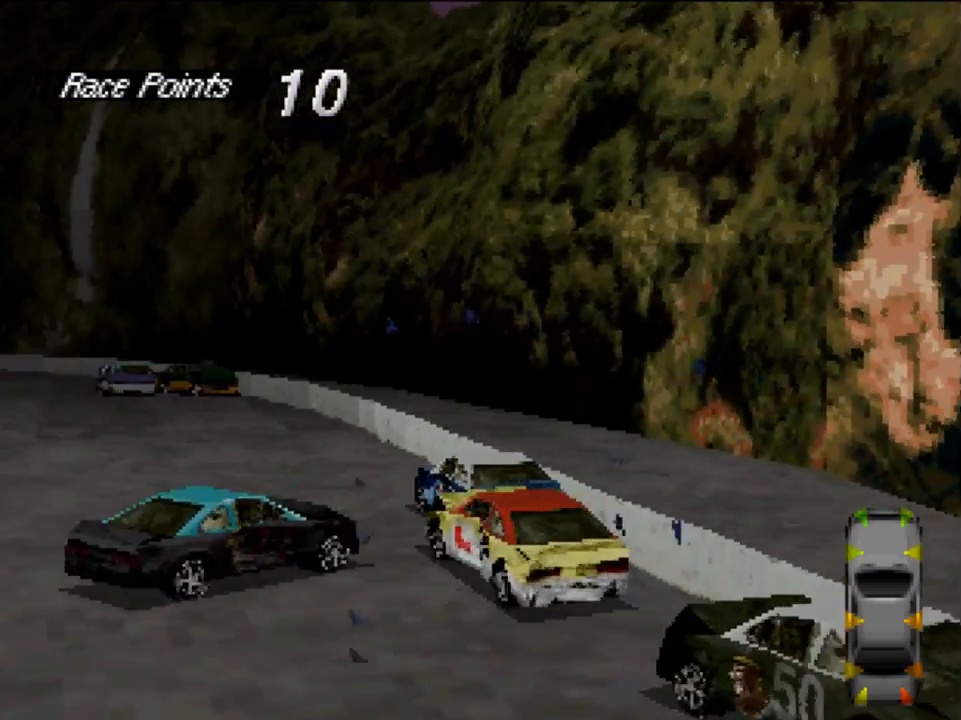
Gameplay with a controller (Xbox layout); each line is a JSON object with the inputs held at the frame after it. "events" lists button and stick changes between this image and that frame as [ms after this image, input, new state], when the widget could be followed in between.
{"buttons": ["X"], "left_stick": "center", "right_stick": "center", "events": []}
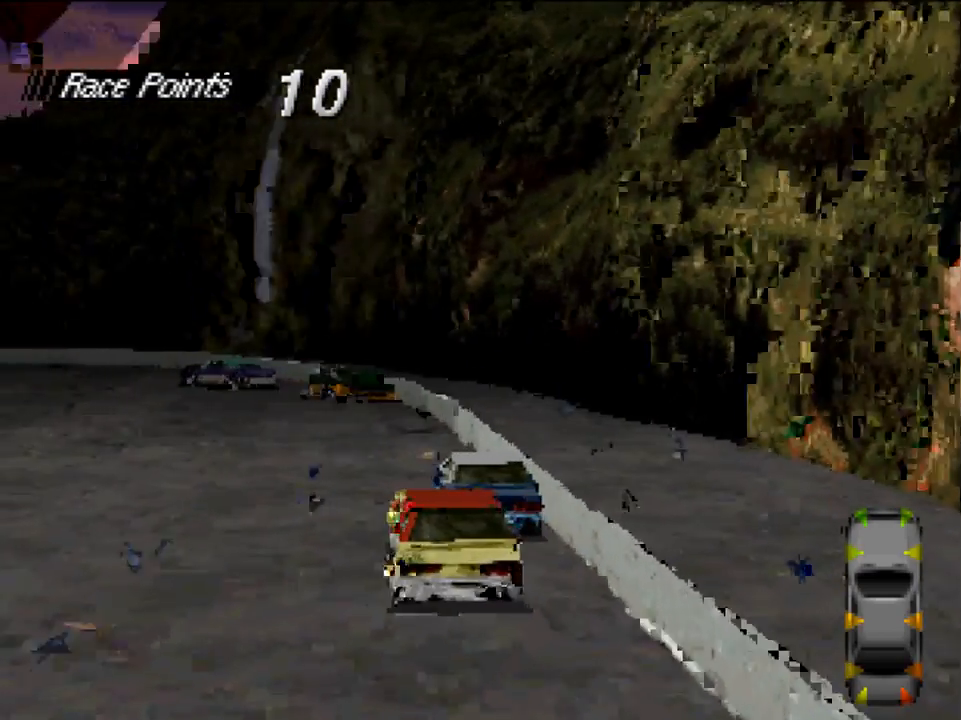
{"buttons": ["A"], "left_stick": "center", "right_stick": "center", "events": [[83, "X", "up"], [117, "A", "down"], [217, "DPAD_LEFT", "down"], [417, "DPAD_LEFT", "up"]]}
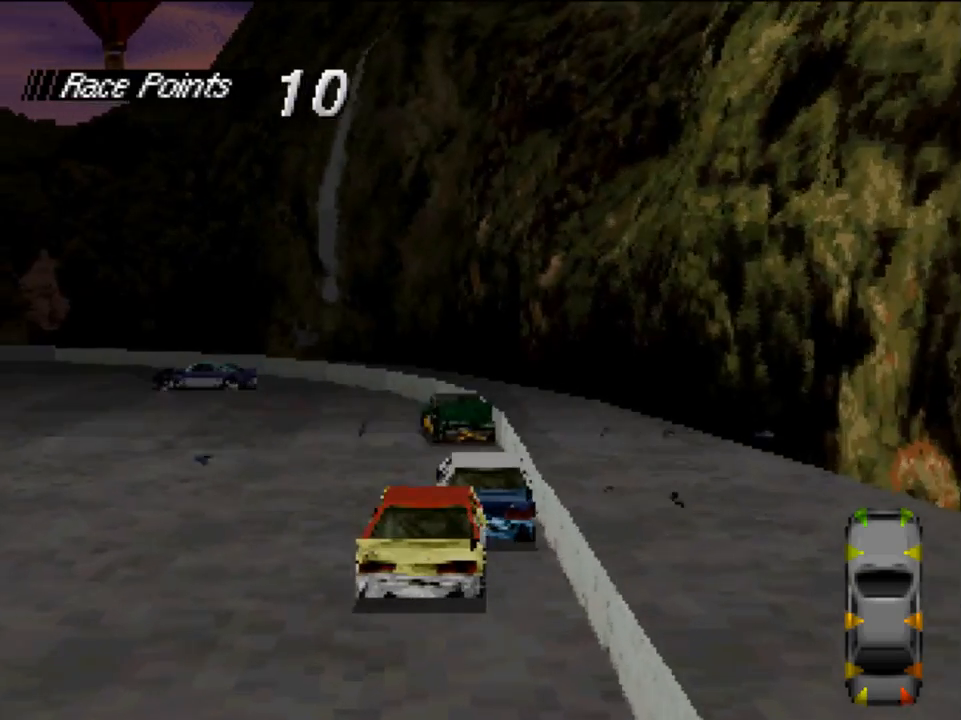
{"buttons": ["A"], "left_stick": "center", "right_stick": "center", "events": [[50, "DPAD_LEFT", "down"], [250, "DPAD_LEFT", "up"]]}
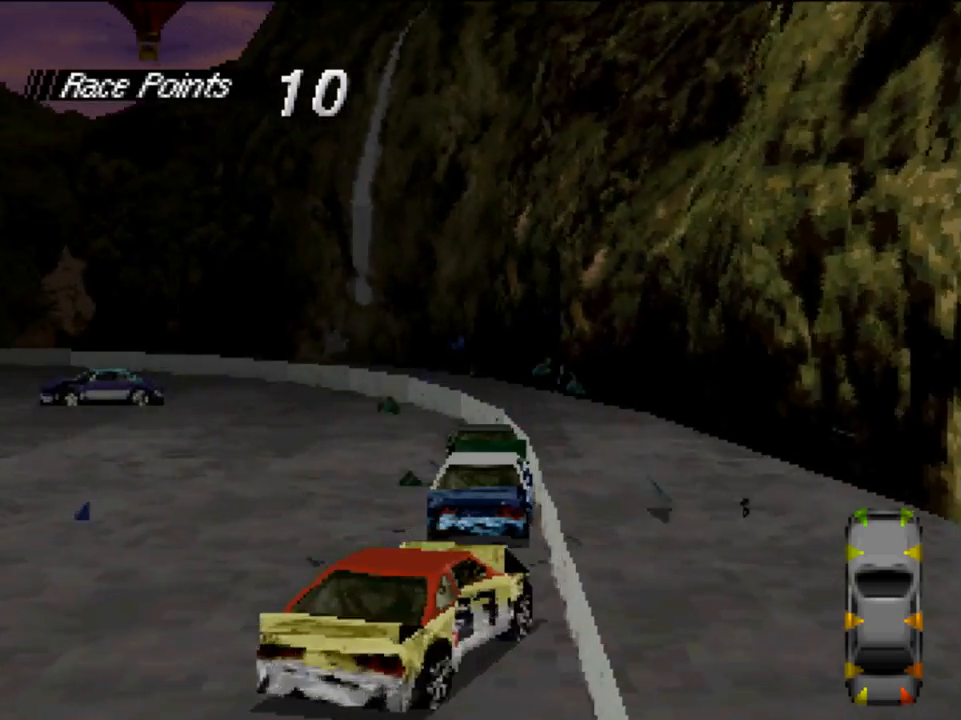
{"buttons": ["A", "DPAD_LEFT"], "left_stick": "center", "right_stick": "center", "events": [[183, "DPAD_LEFT", "down"]]}
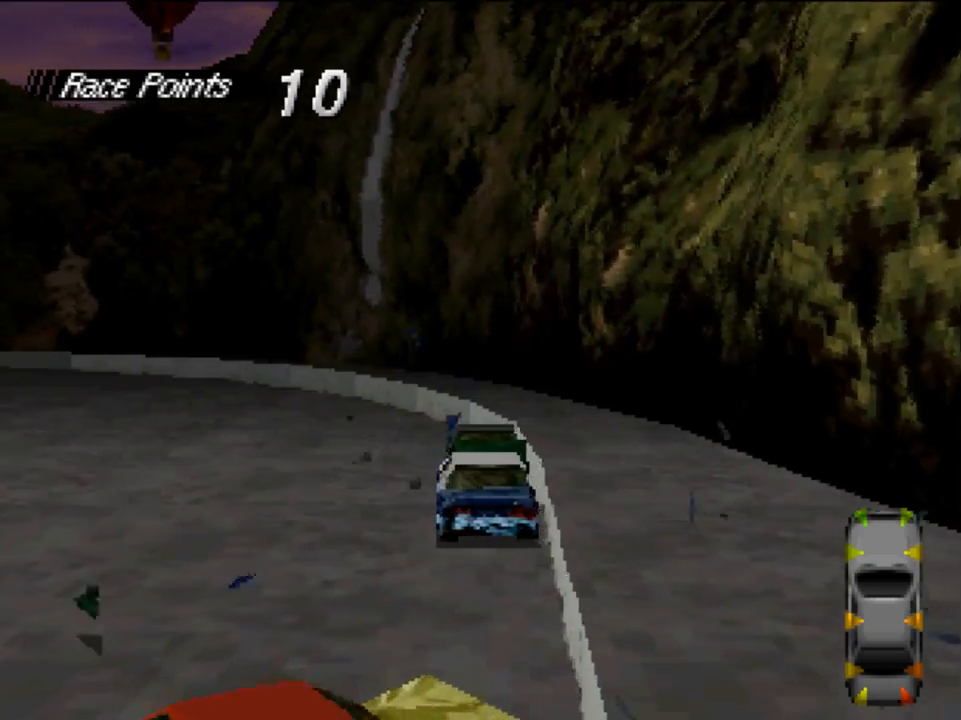
{"buttons": ["A", "DPAD_LEFT"], "left_stick": "center", "right_stick": "center", "events": []}
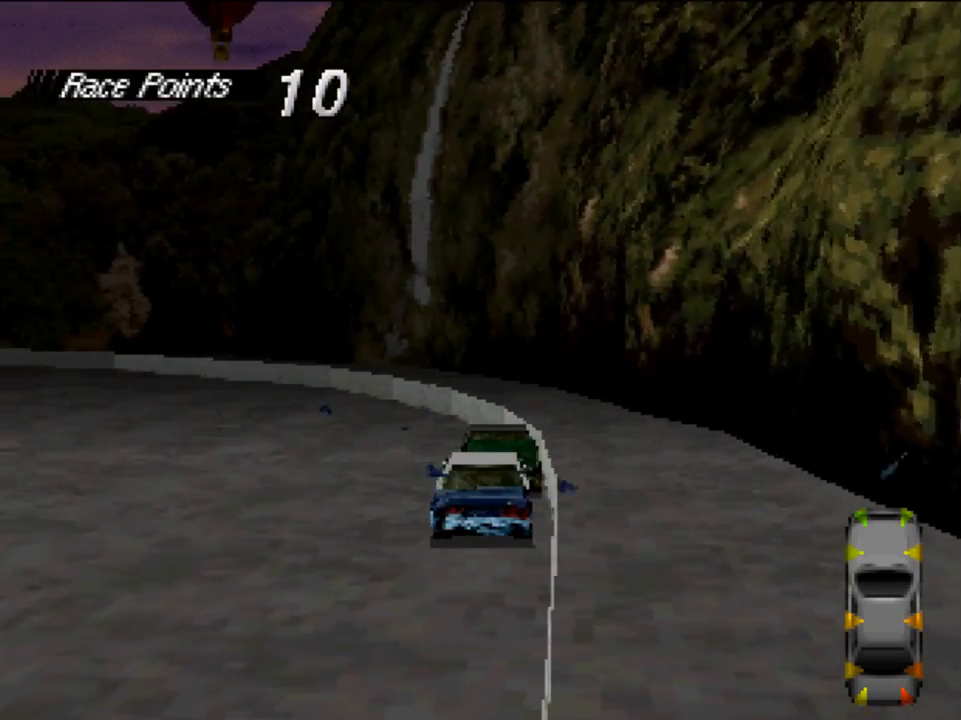
{"buttons": ["A", "DPAD_LEFT"], "left_stick": "center", "right_stick": "center", "events": []}
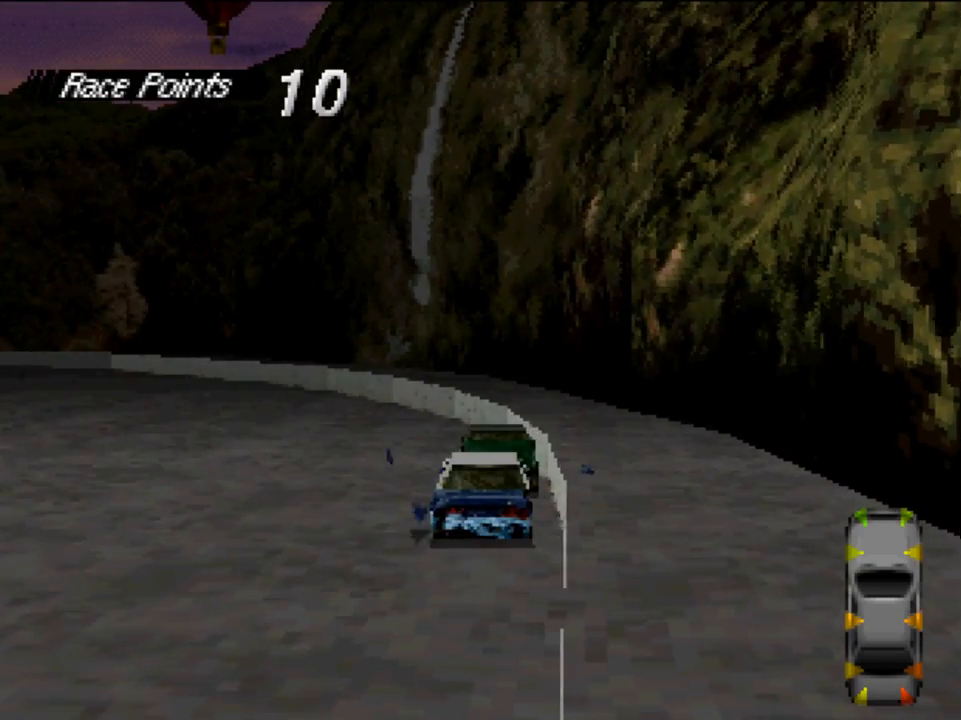
{"buttons": ["A", "DPAD_LEFT"], "left_stick": "center", "right_stick": "center", "events": []}
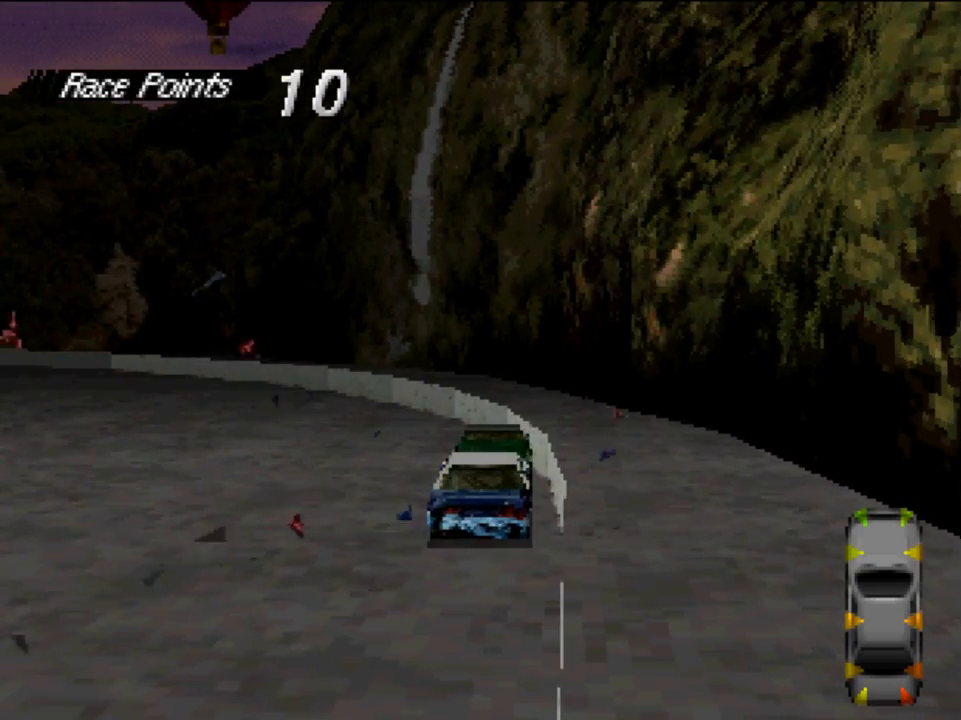
{"buttons": ["A", "DPAD_LEFT"], "left_stick": "center", "right_stick": "center", "events": []}
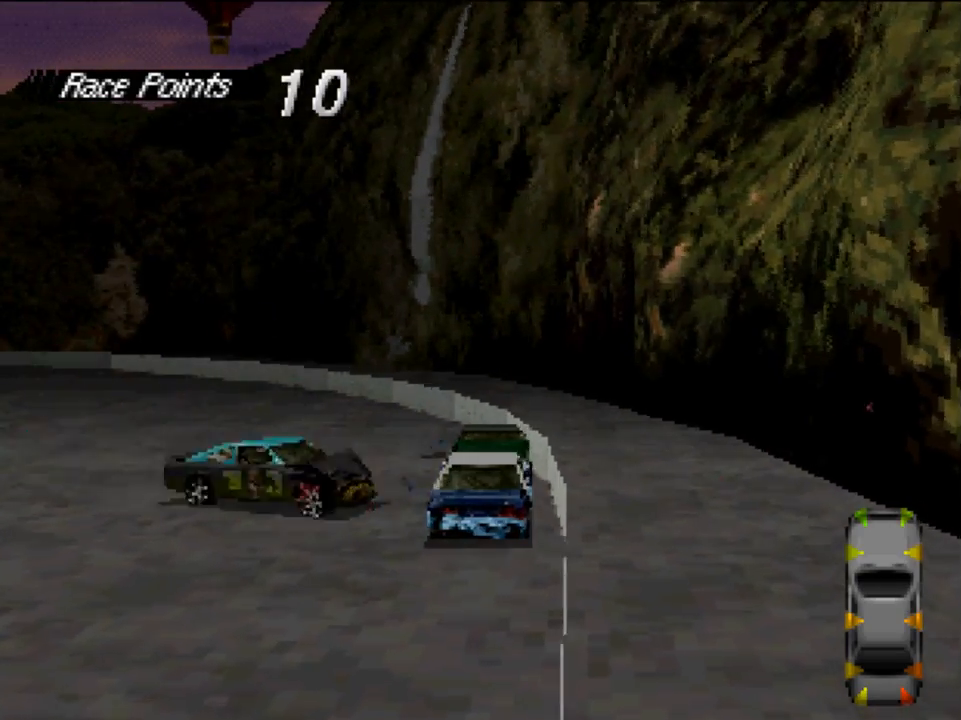
{"buttons": ["A", "DPAD_LEFT"], "left_stick": "center", "right_stick": "center", "events": []}
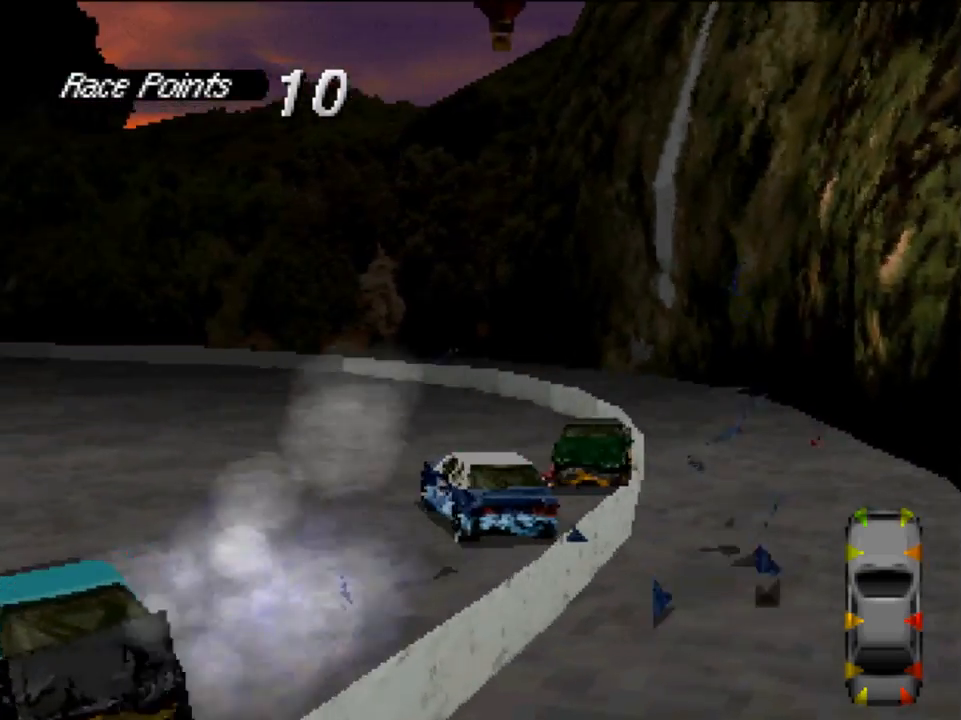
{"buttons": ["A", "DPAD_RIGHT"], "left_stick": "center", "right_stick": "center", "events": [[150, "DPAD_LEFT", "up"], [283, "DPAD_RIGHT", "down"]]}
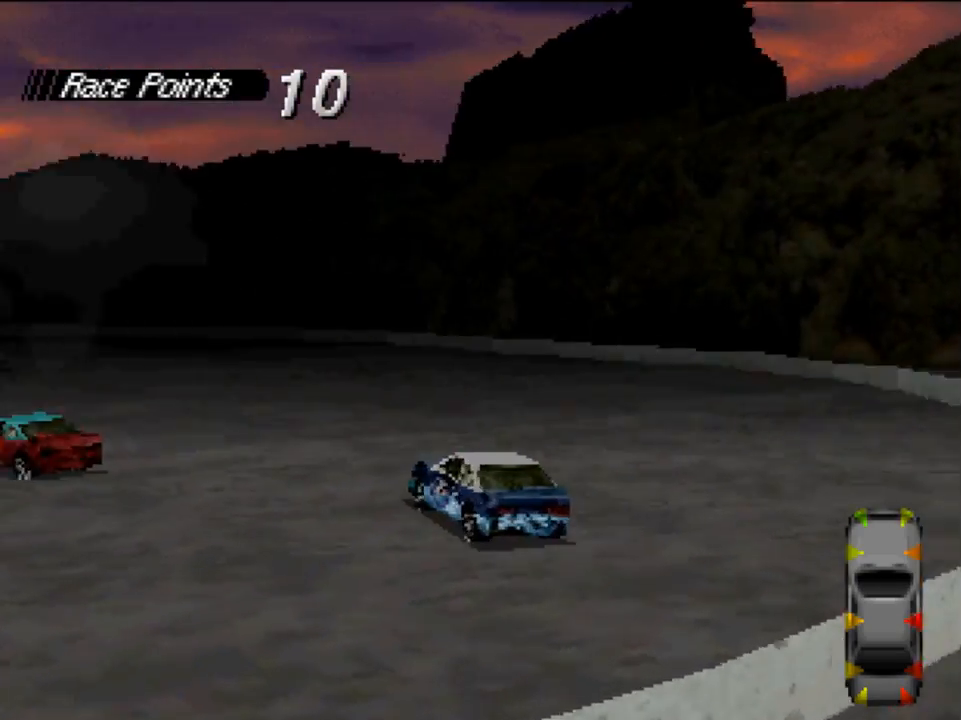
{"buttons": ["A", "DPAD_LEFT"], "left_stick": "center", "right_stick": "center", "events": [[117, "DPAD_RIGHT", "up"], [317, "DPAD_LEFT", "down"]]}
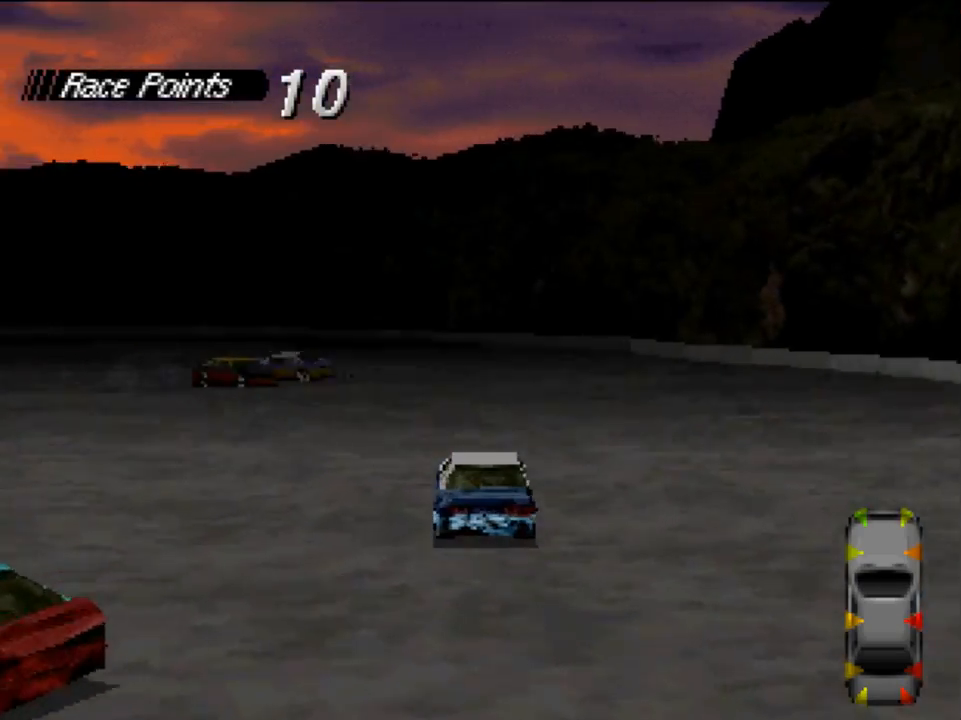
{"buttons": ["A"], "left_stick": "center", "right_stick": "center", "events": [[83, "DPAD_LEFT", "up"]]}
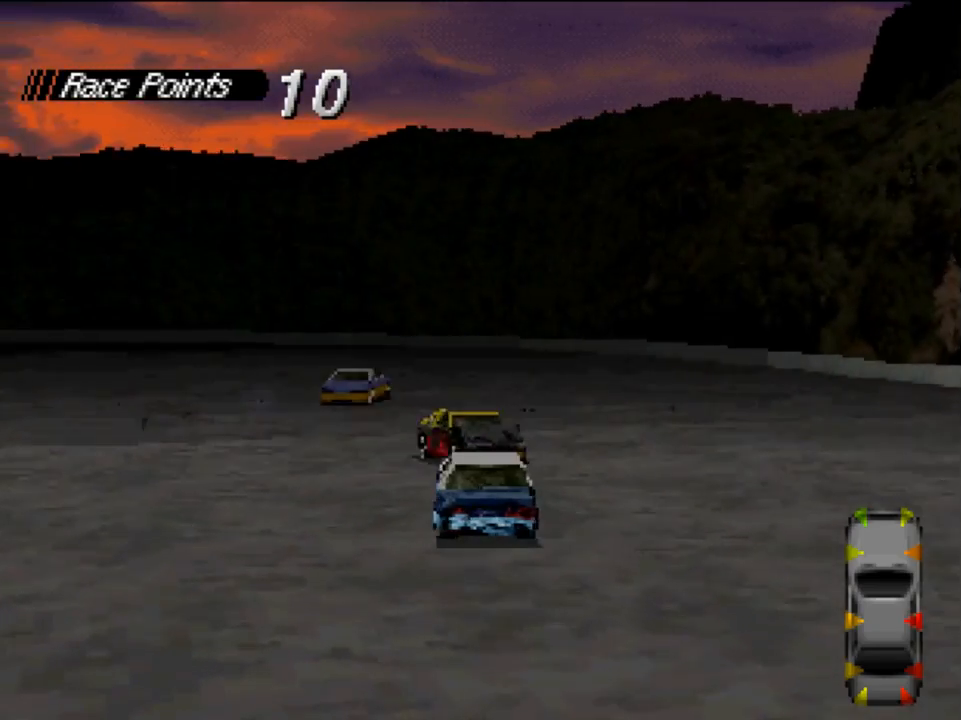
{"buttons": ["A"], "left_stick": "center", "right_stick": "center", "events": []}
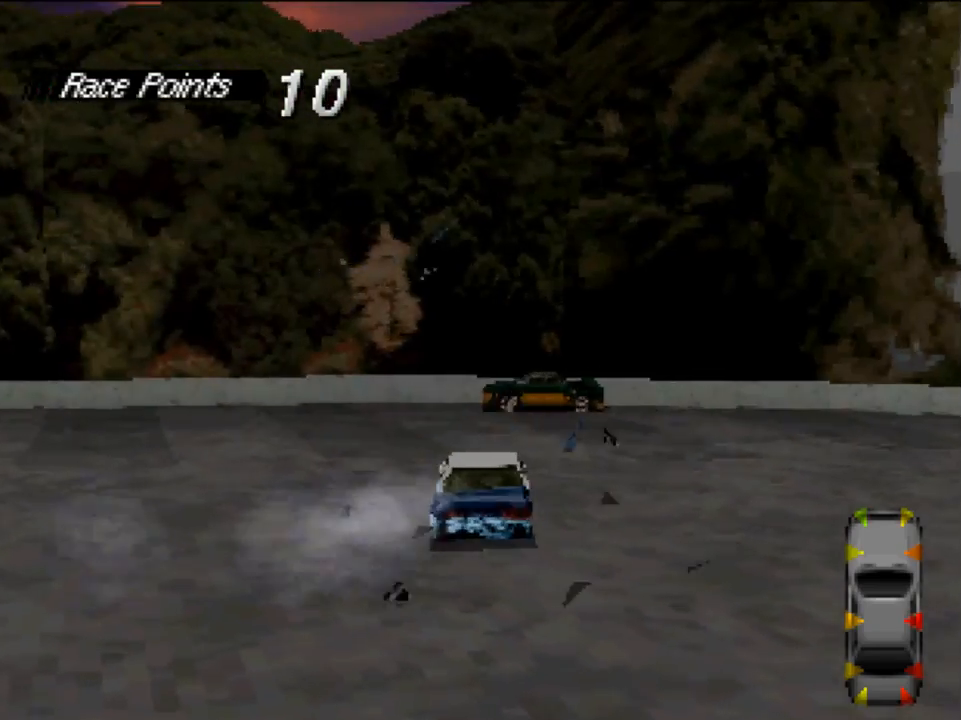
{"buttons": ["DPAD_LEFT"], "left_stick": "center", "right_stick": "center", "events": [[17, "DPAD_LEFT", "down"], [450, "A", "up"]]}
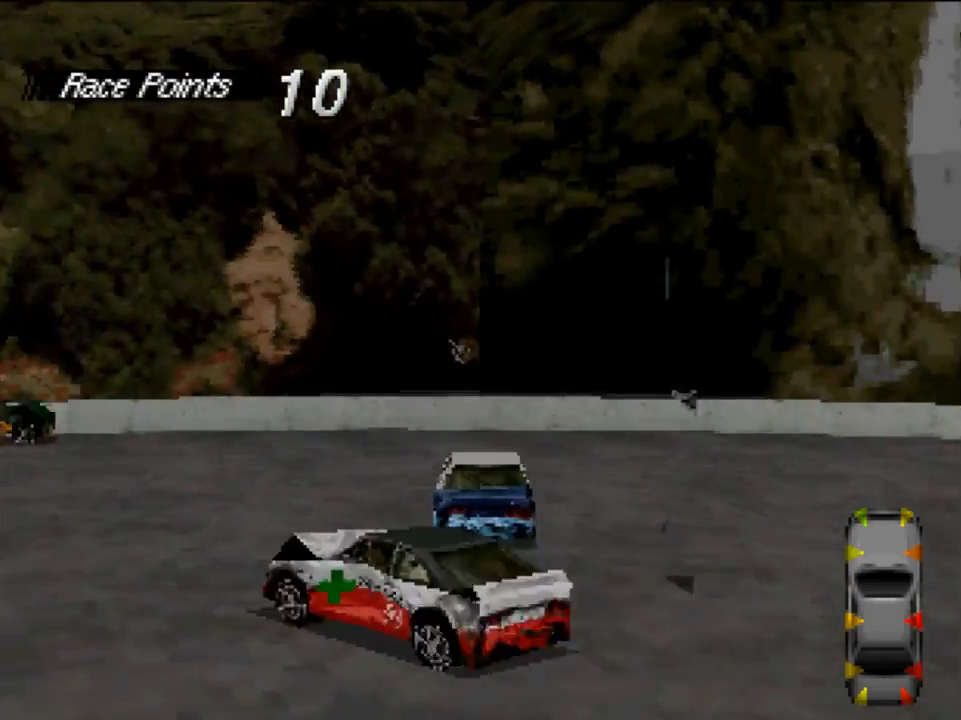
{"buttons": ["A", "DPAD_LEFT"], "left_stick": "center", "right_stick": "center", "events": [[83, "X", "down"], [250, "X", "up"], [450, "A", "down"]]}
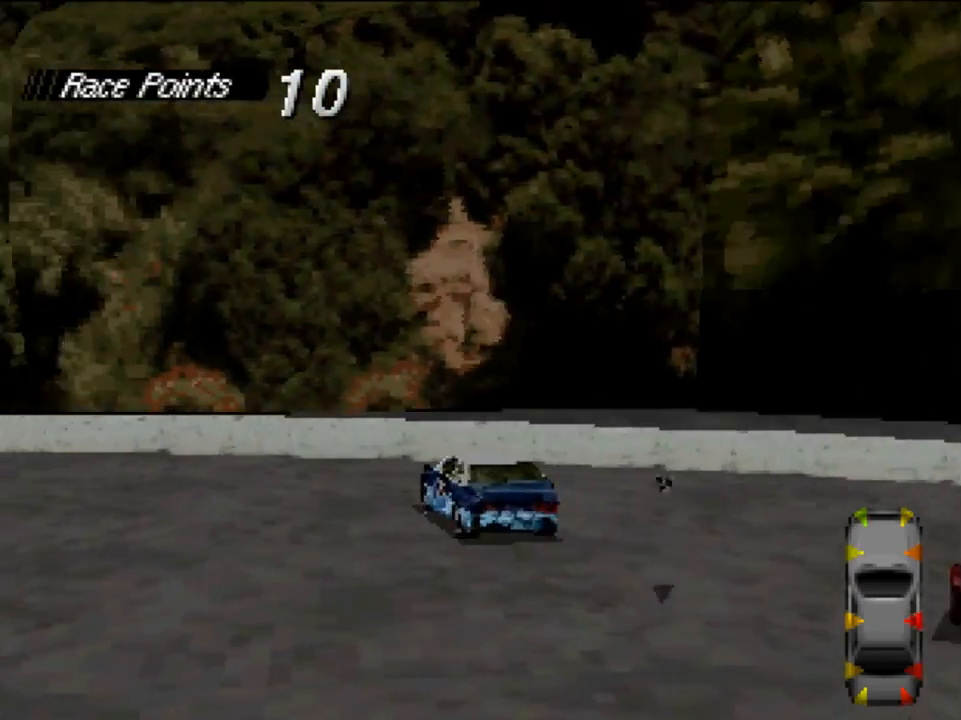
{"buttons": ["A", "DPAD_LEFT"], "left_stick": "center", "right_stick": "center", "events": []}
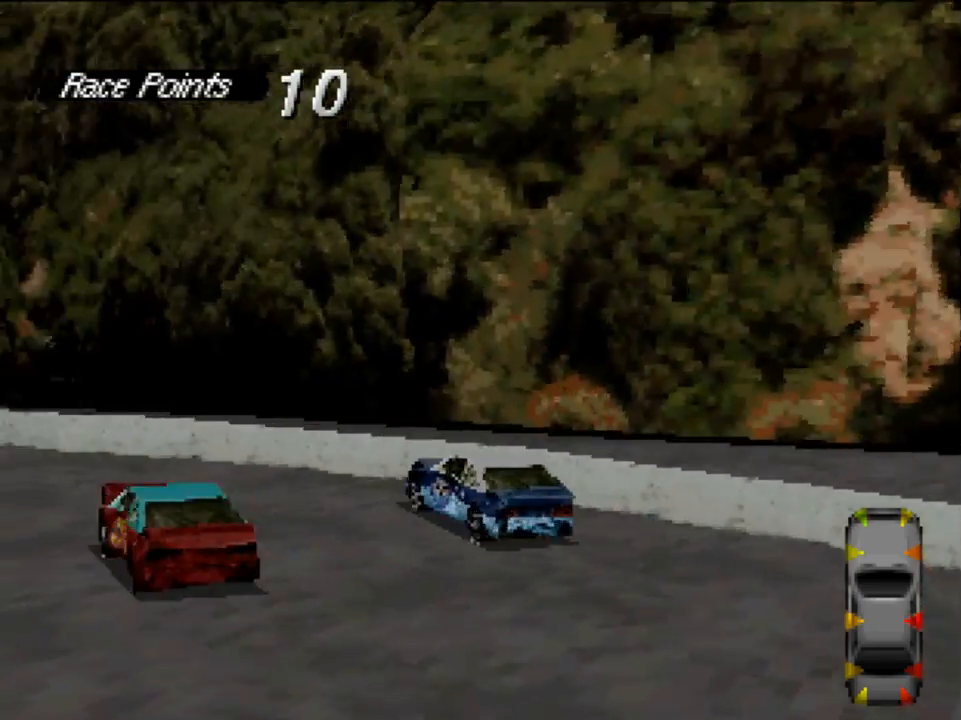
{"buttons": ["A"], "left_stick": "center", "right_stick": "center", "events": [[383, "DPAD_LEFT", "up"]]}
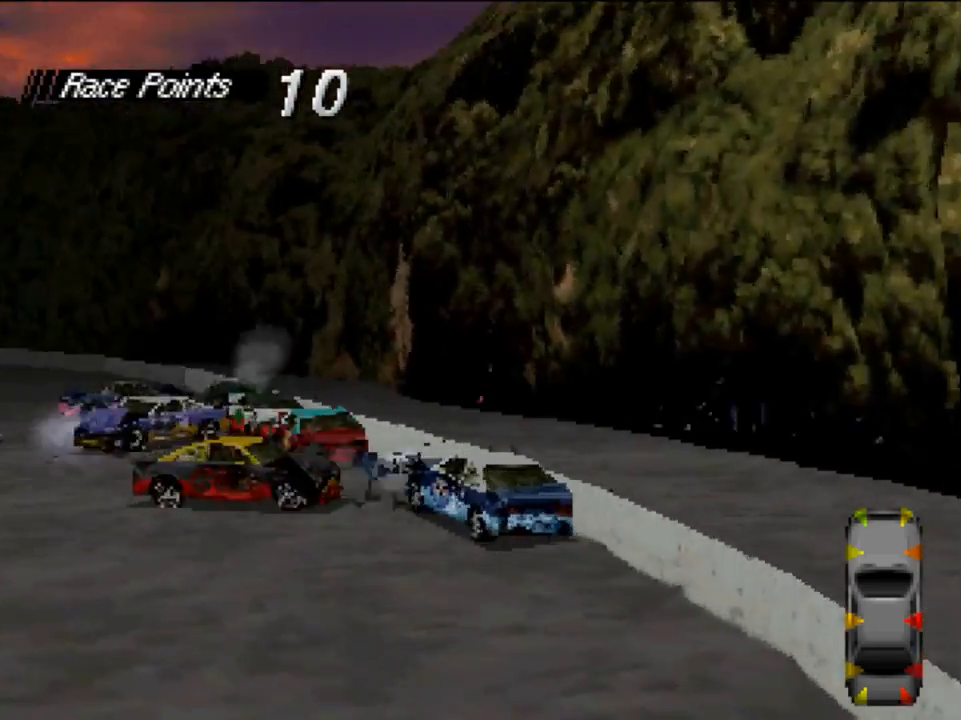
{"buttons": ["A", "DPAD_LEFT"], "left_stick": "center", "right_stick": "center", "events": [[417, "DPAD_LEFT", "down"]]}
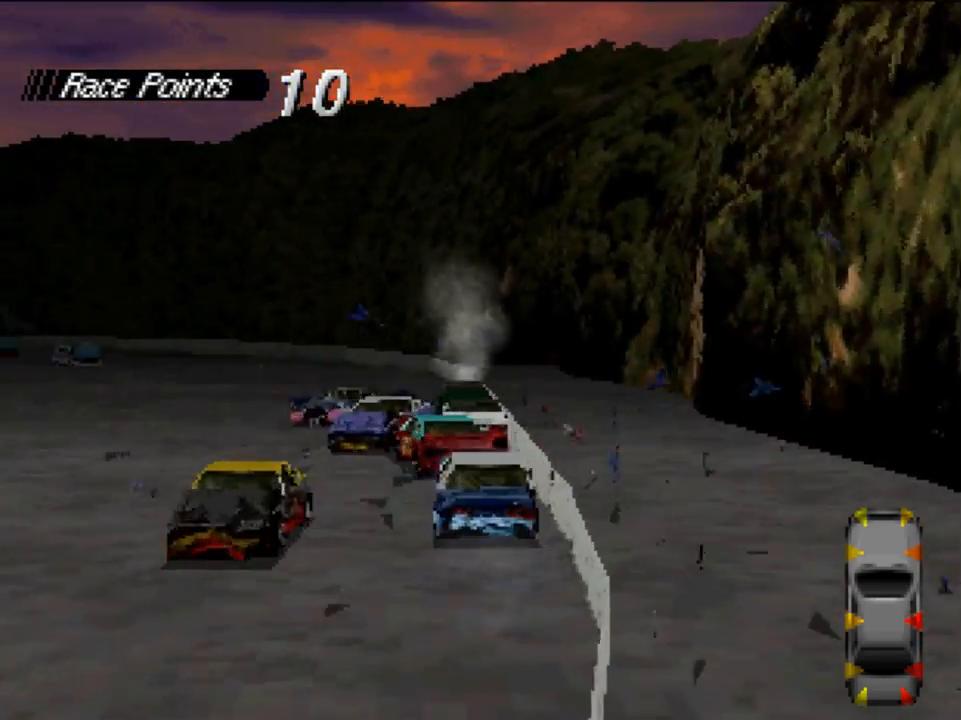
{"buttons": ["A", "DPAD_LEFT"], "left_stick": "center", "right_stick": "center", "events": [[150, "DPAD_LEFT", "up"], [217, "DPAD_LEFT", "down"]]}
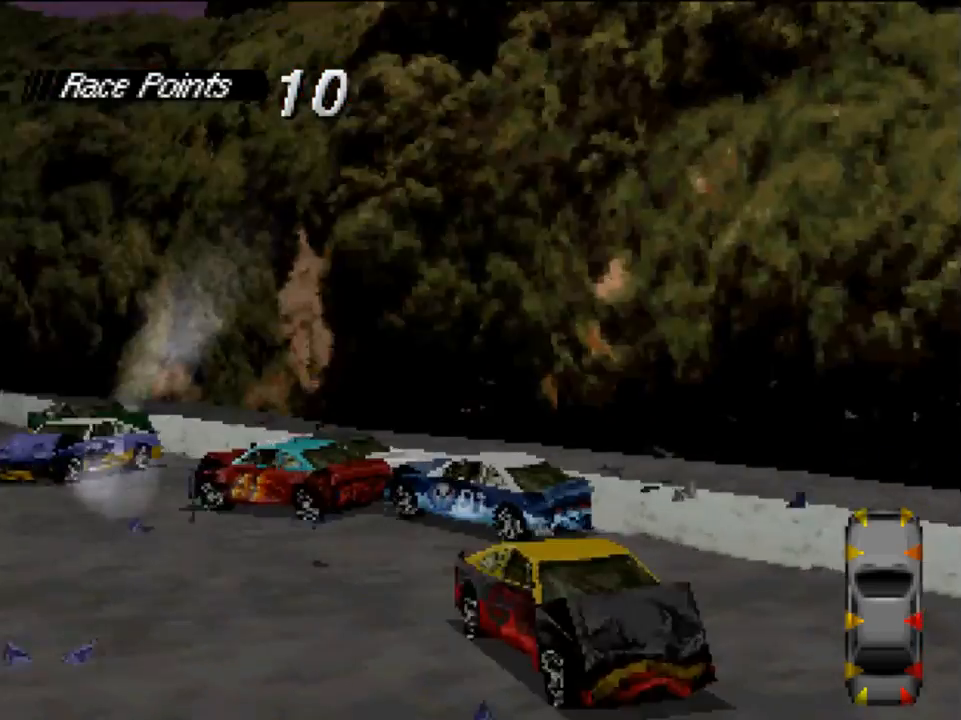
{"buttons": ["X"], "left_stick": "center", "right_stick": "center", "events": [[350, "DPAD_LEFT", "up"], [417, "A", "up"], [450, "X", "down"]]}
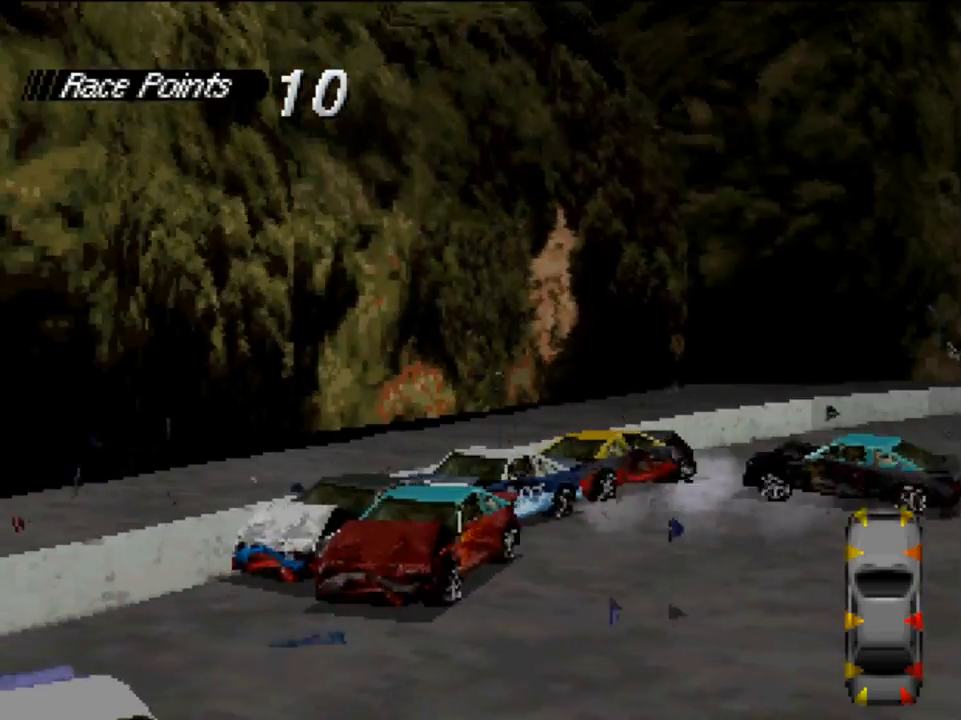
{"buttons": ["X"], "left_stick": "center", "right_stick": "center", "events": [[17, "DPAD_RIGHT", "down"], [317, "DPAD_RIGHT", "up"]]}
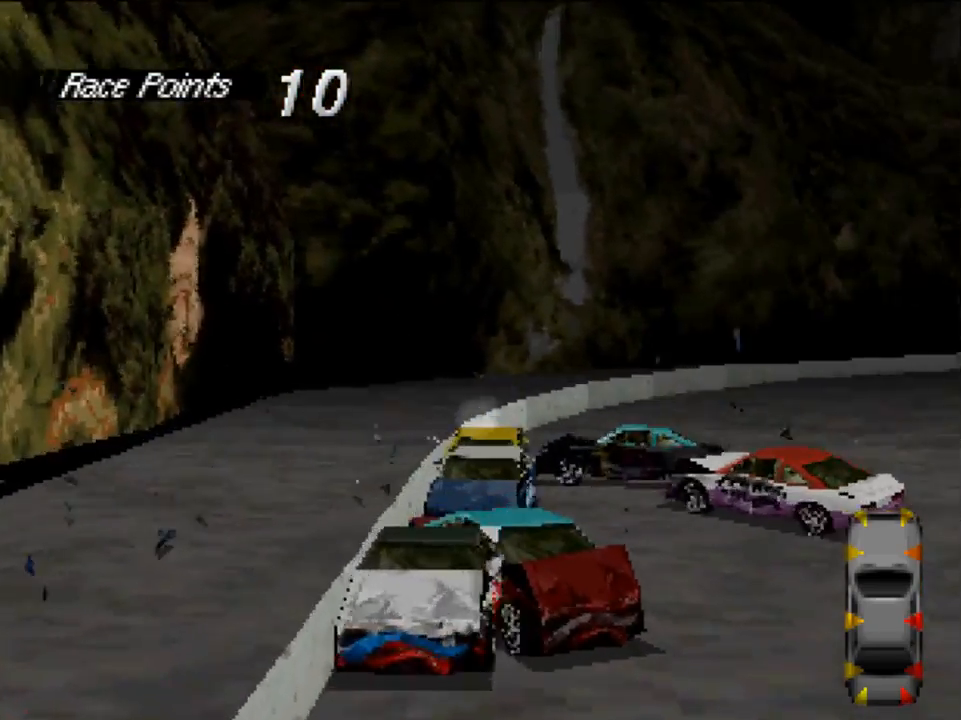
{"buttons": ["X"], "left_stick": "center", "right_stick": "center", "events": []}
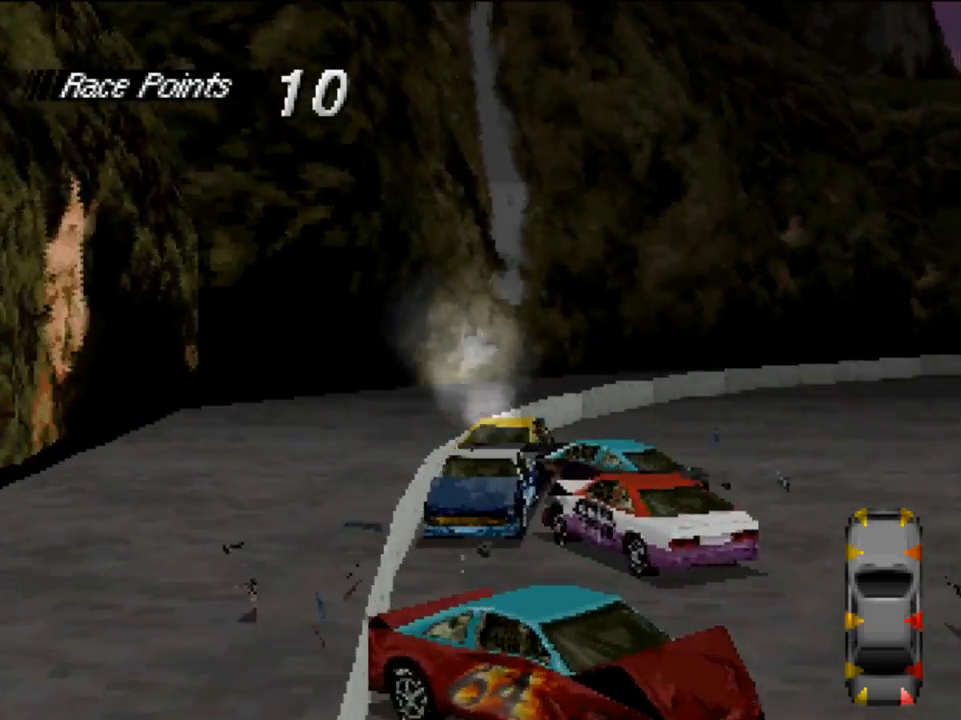
{"buttons": ["X", "DPAD_RIGHT"], "left_stick": "center", "right_stick": "center", "events": [[183, "DPAD_RIGHT", "down"]]}
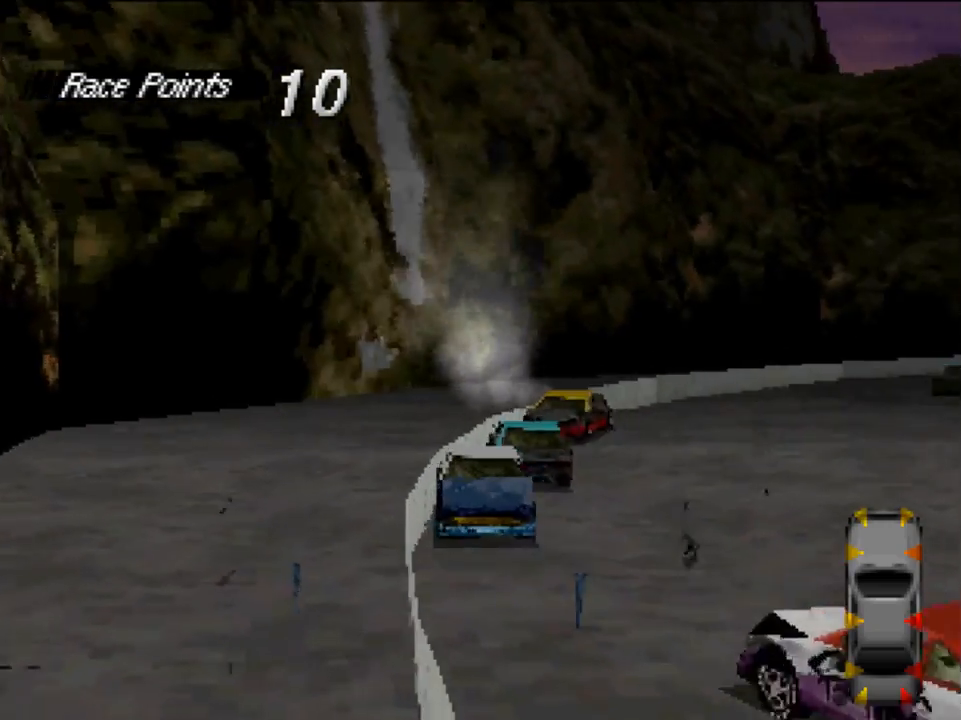
{"buttons": ["A", "DPAD_LEFT"], "left_stick": "center", "right_stick": "center", "events": [[50, "DPAD_RIGHT", "up"], [50, "X", "up"], [183, "A", "down"], [317, "DPAD_LEFT", "down"]]}
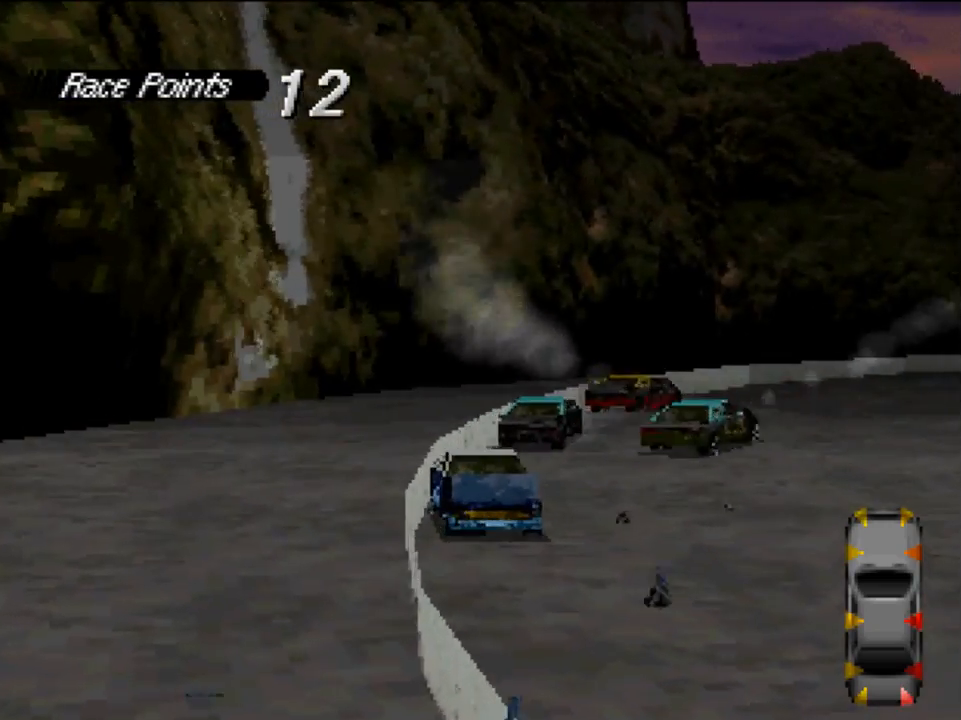
{"buttons": ["A", "DPAD_LEFT"], "left_stick": "center", "right_stick": "center", "events": []}
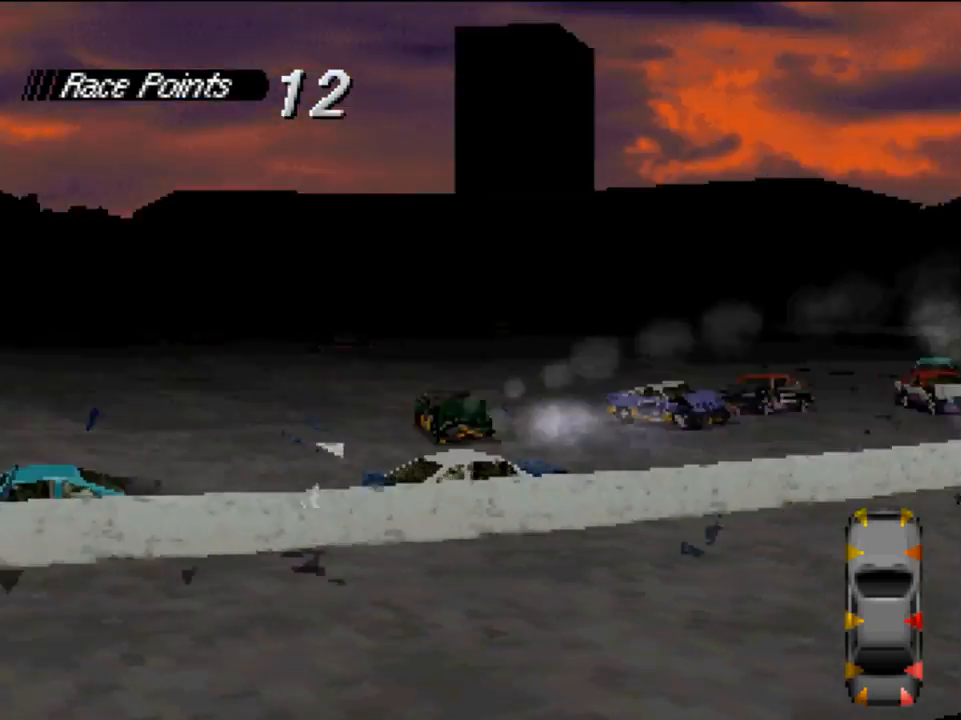
{"buttons": ["A", "DPAD_LEFT"], "left_stick": "center", "right_stick": "center", "events": []}
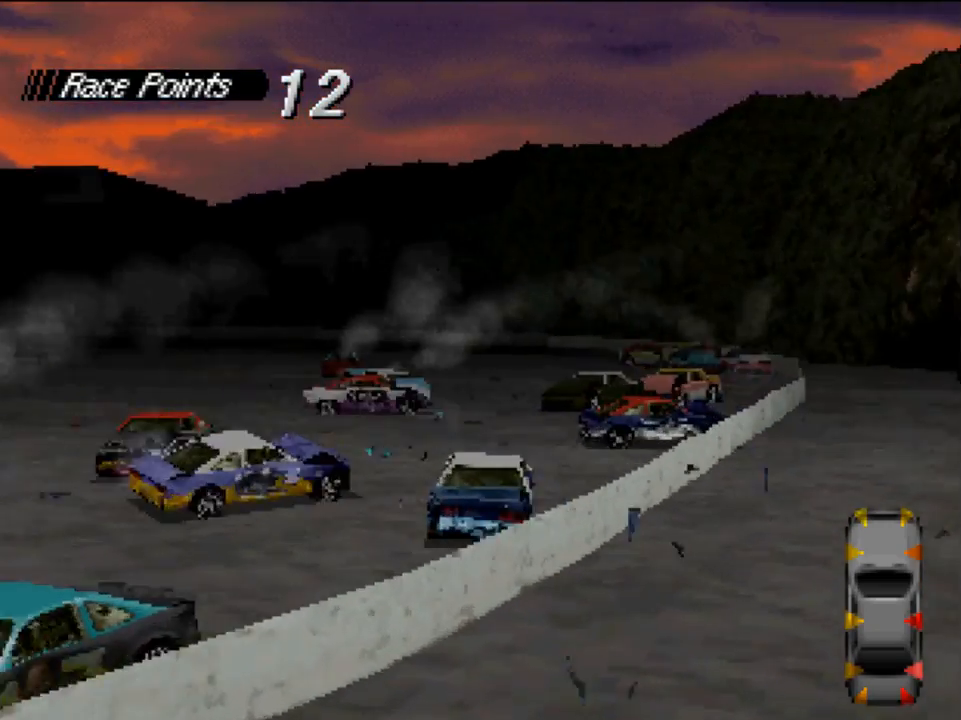
{"buttons": ["A", "DPAD_LEFT"], "left_stick": "center", "right_stick": "center", "events": [[50, "DPAD_LEFT", "up"], [450, "DPAD_LEFT", "down"]]}
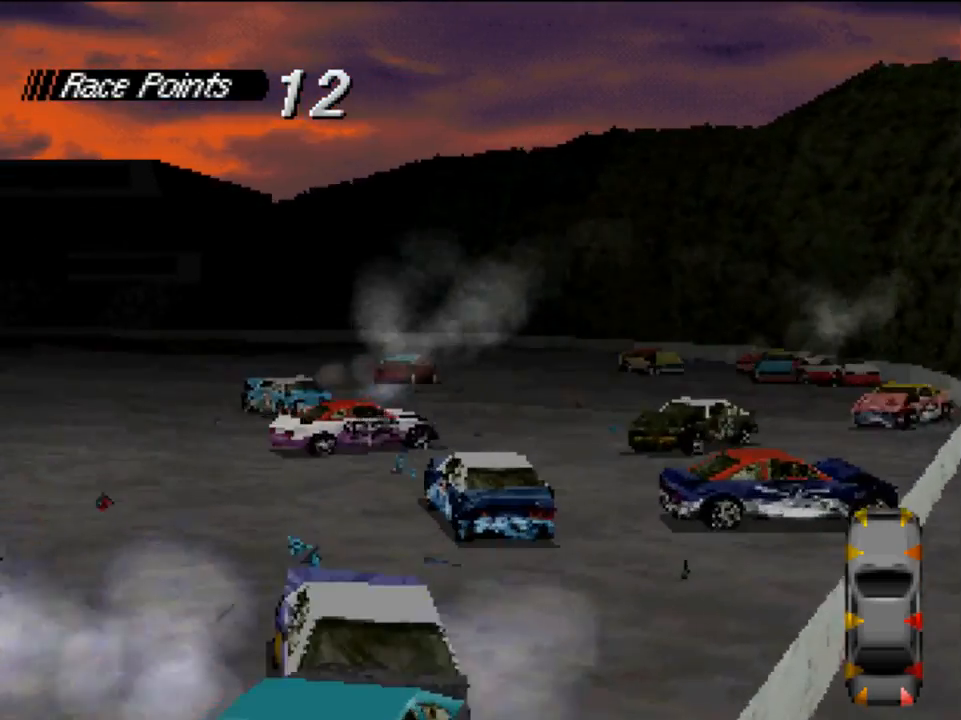
{"buttons": ["A"], "left_stick": "center", "right_stick": "center", "events": [[183, "DPAD_LEFT", "up"]]}
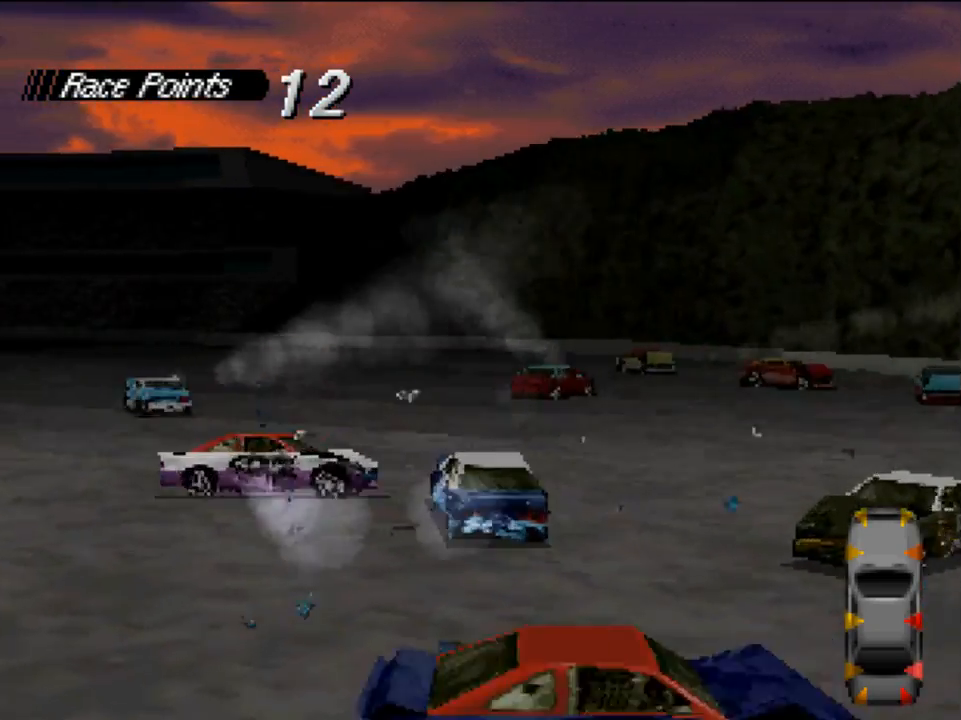
{"buttons": ["A", "DPAD_LEFT"], "left_stick": "center", "right_stick": "center", "events": [[383, "DPAD_LEFT", "down"]]}
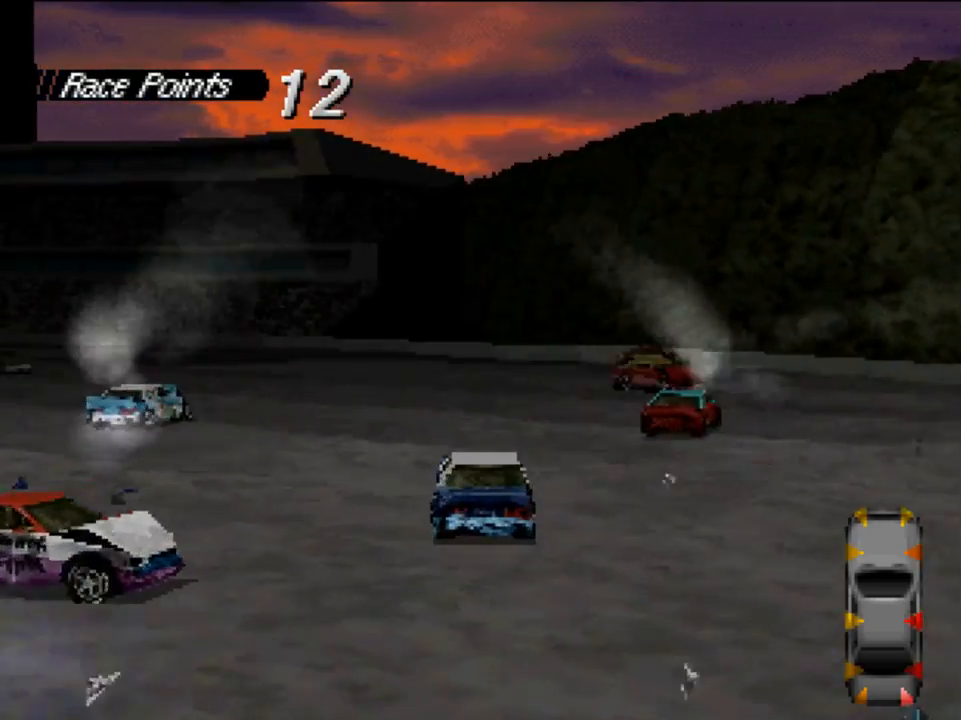
{"buttons": ["A", "DPAD_LEFT"], "left_stick": "center", "right_stick": "center", "events": [[250, "DPAD_LEFT", "up"], [383, "DPAD_LEFT", "down"]]}